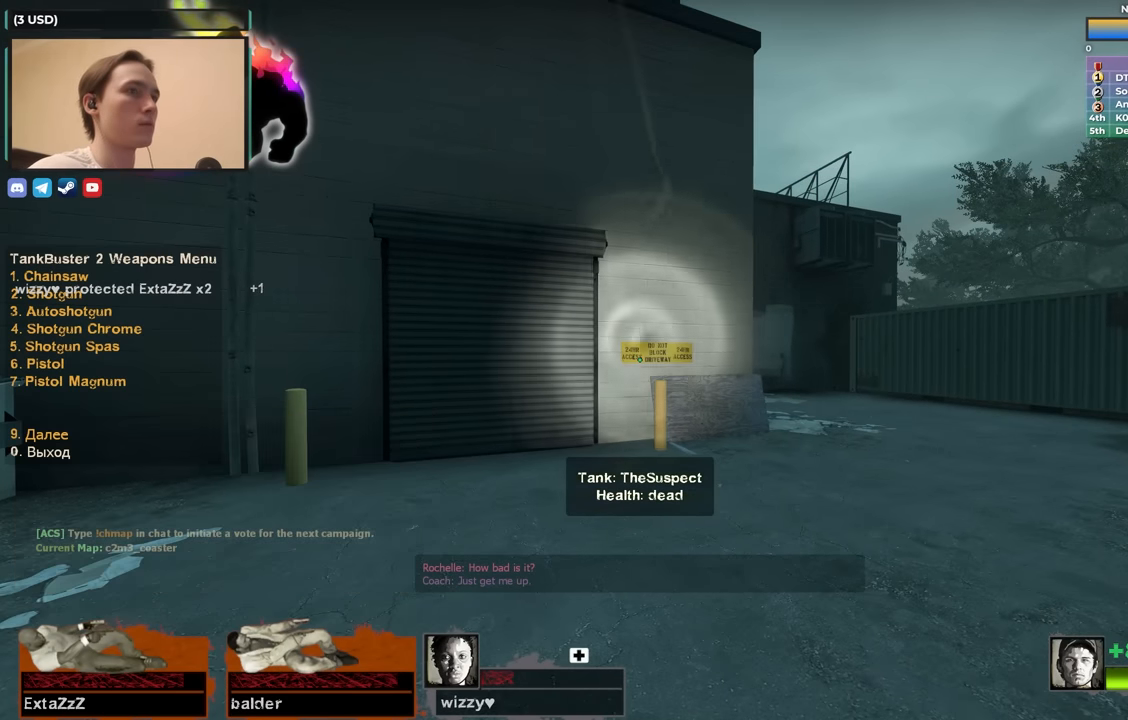
Gameplay with keyboard; each line is a JSON object with the keys held at the frame after it. "events" lists presses ("down") and releases ("up") of "1", "2", "3", "4", "a", "alt", "ctrl", "d", "e", "f", "q", "r", "s", "shift", "space", "tab" and "w" between this image and that frame as [ms after this image, input, new state], when the widget could be followed in between. No other keys are recorded. Mouse input is not recorded.
{"keys": [], "events": []}
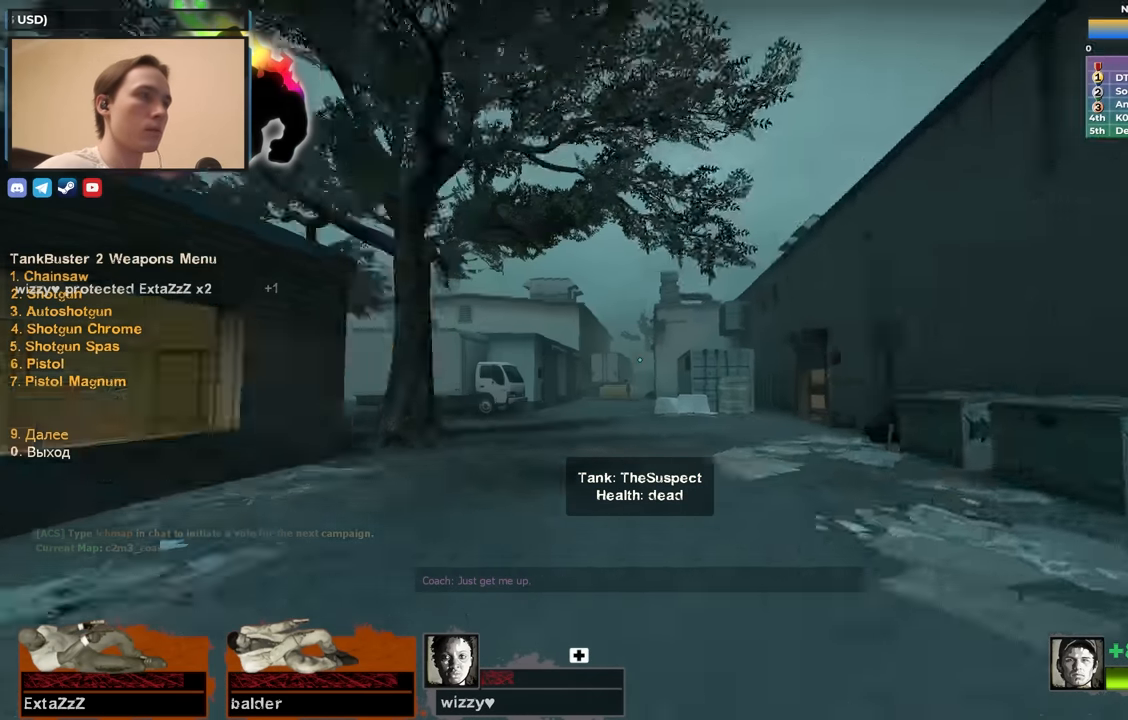
{"keys": [], "events": []}
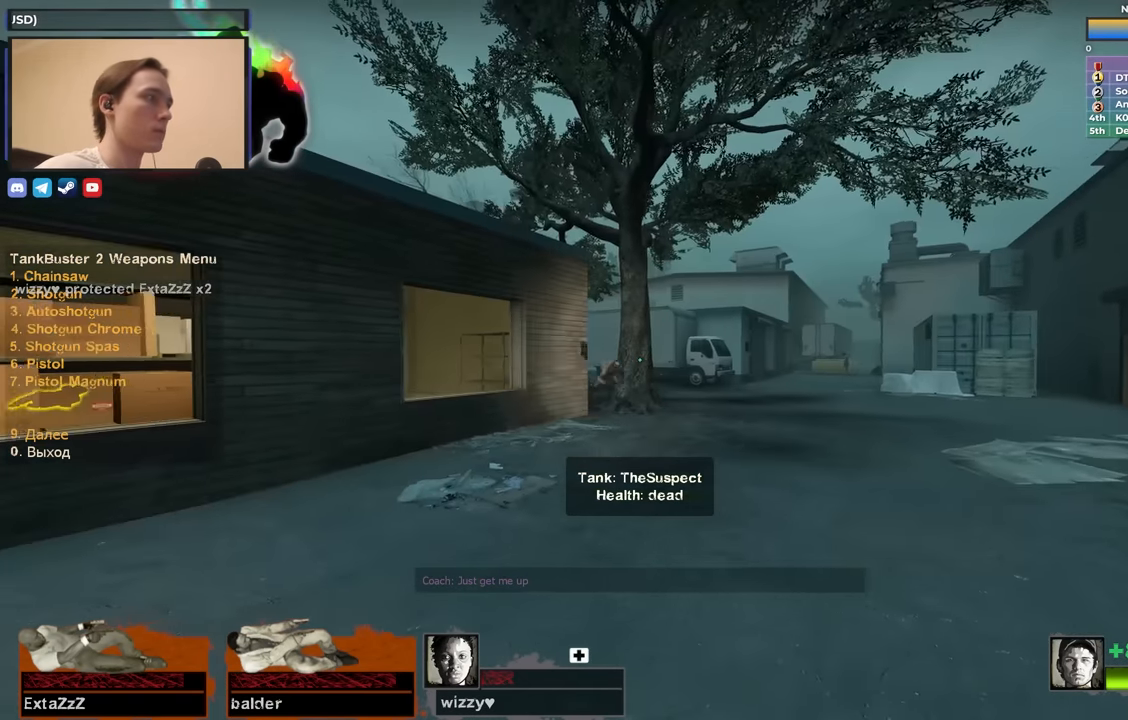
{"keys": ["ctrl"], "events": [[17, "ctrl", "down"]]}
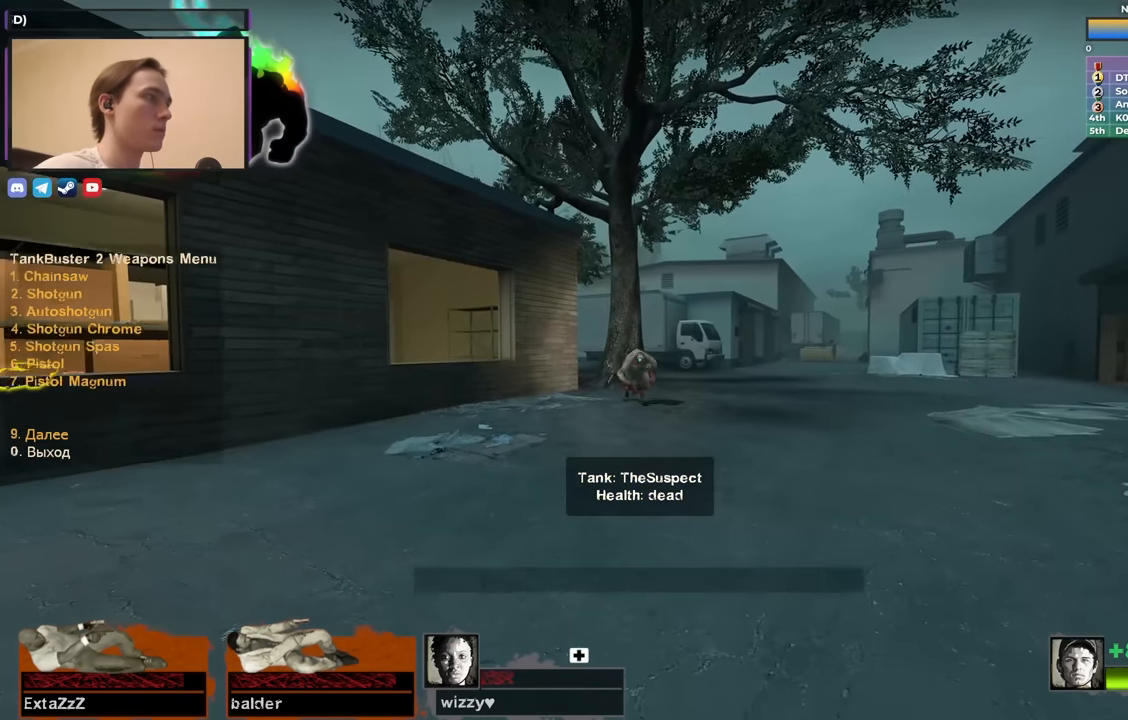
{"keys": ["s"], "events": [[17, "ctrl", "up"], [167, "s", "down"]]}
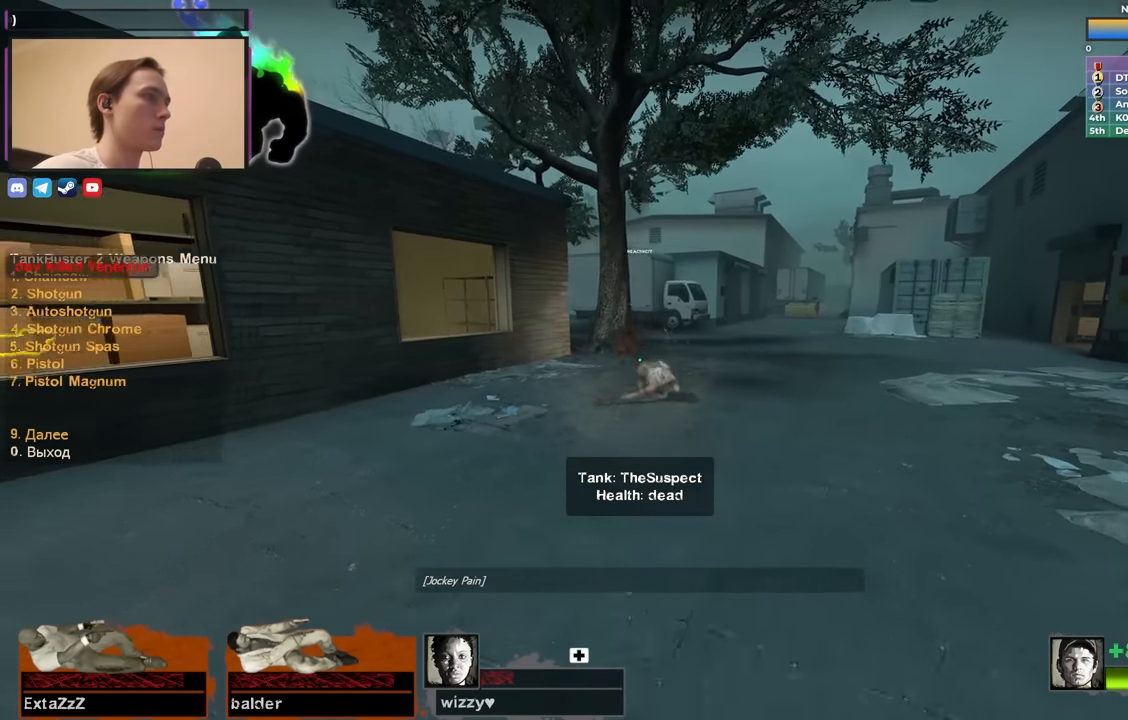
{"keys": [], "events": [[50, "s", "up"], [317, "r", "down"], [417, "r", "up"]]}
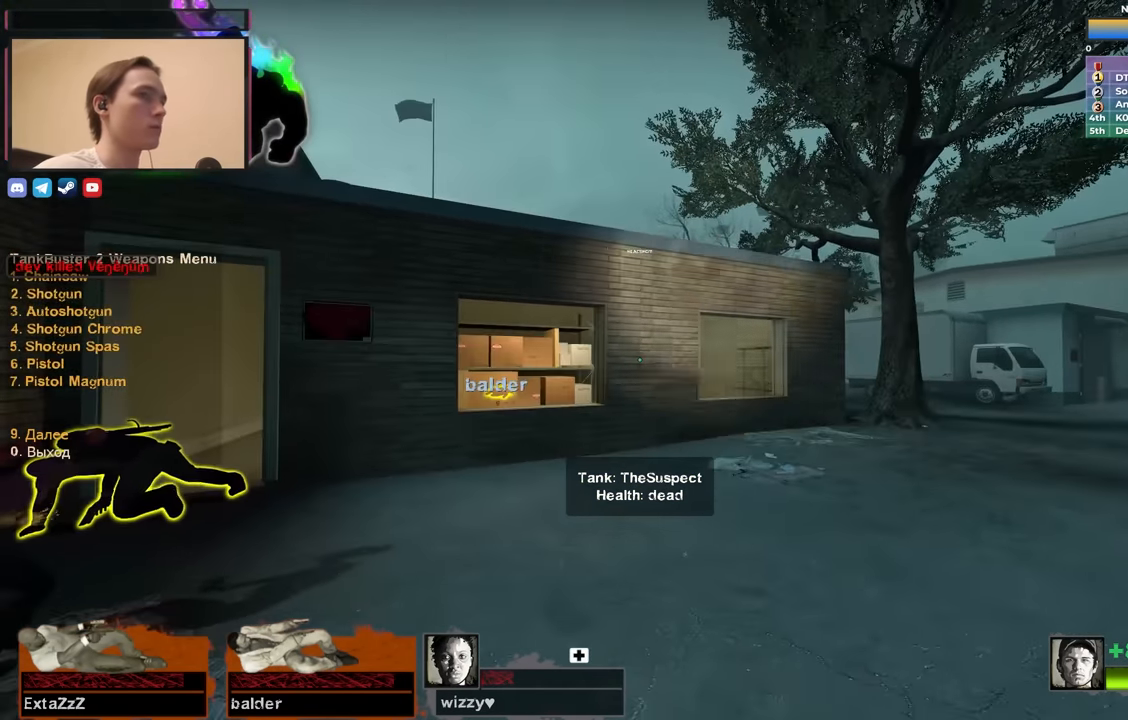
{"keys": [], "events": []}
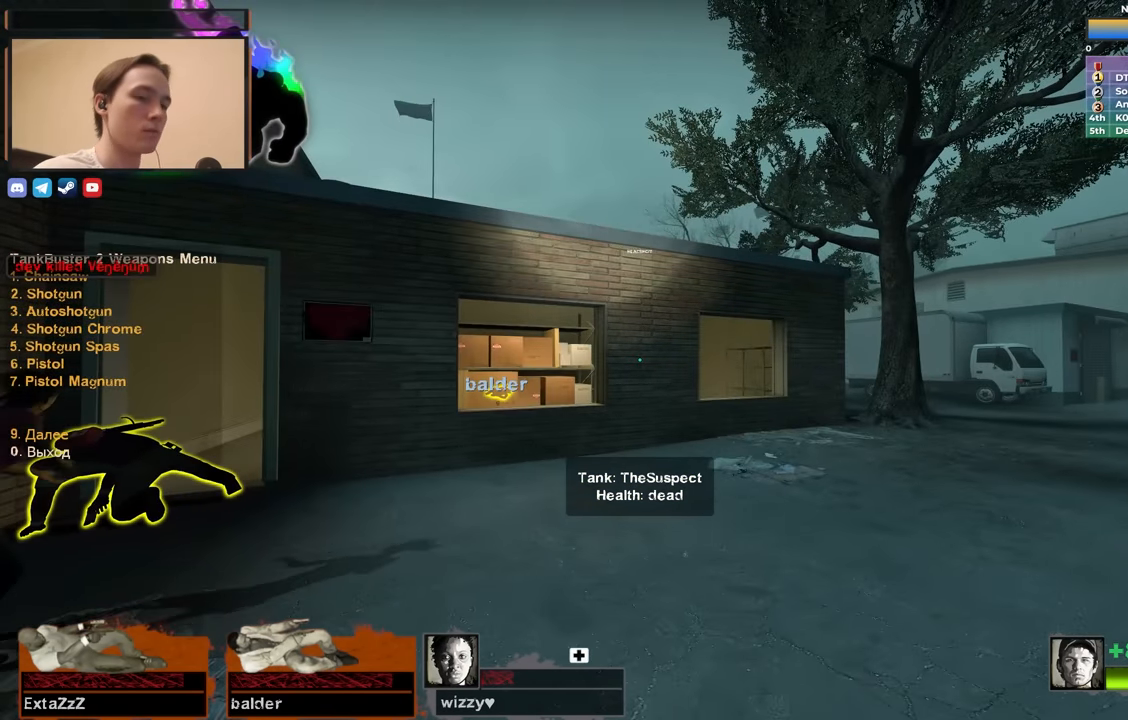
{"keys": [], "events": []}
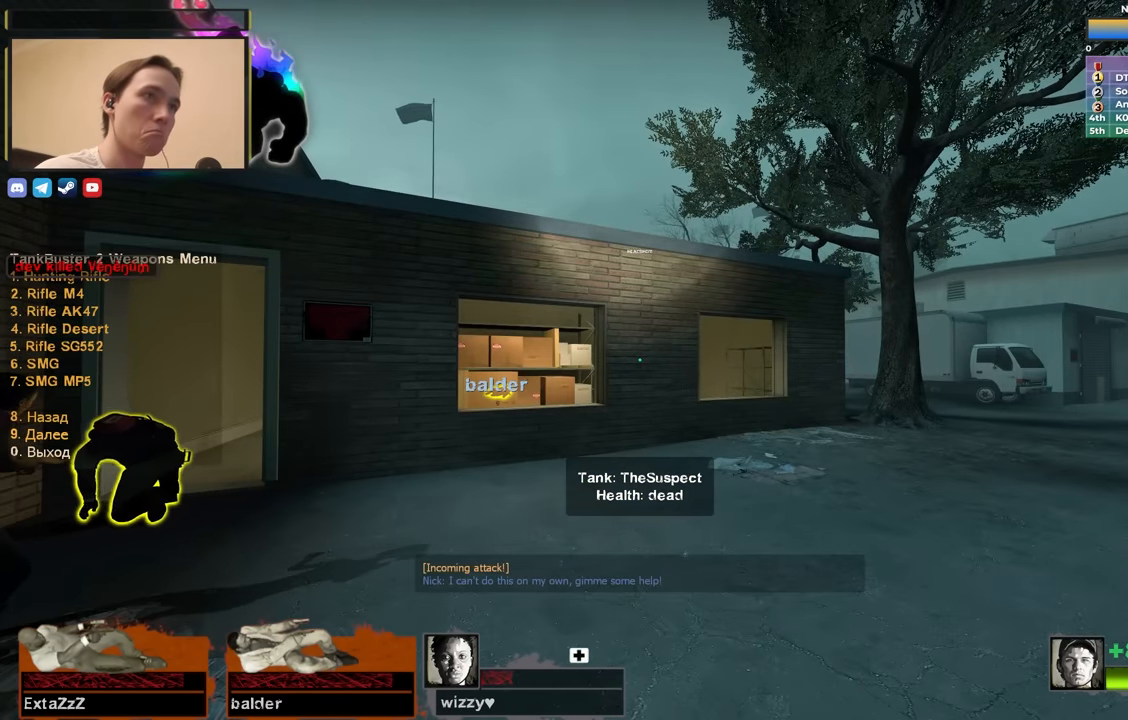
{"keys": [], "events": []}
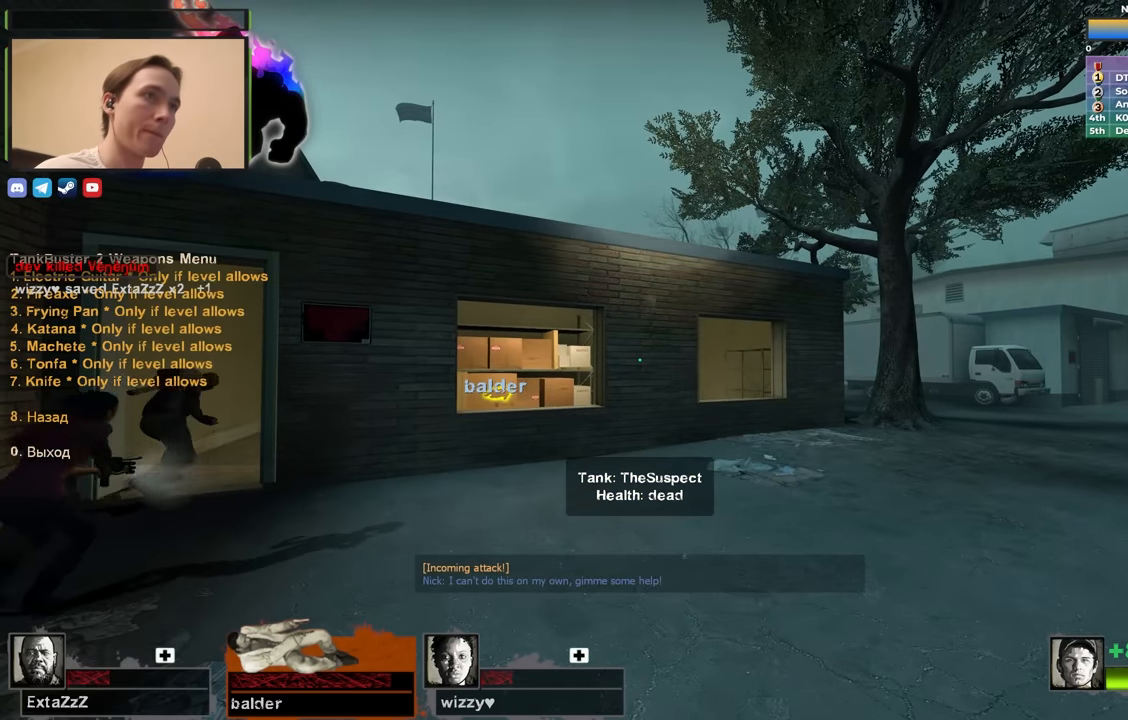
{"keys": [], "events": []}
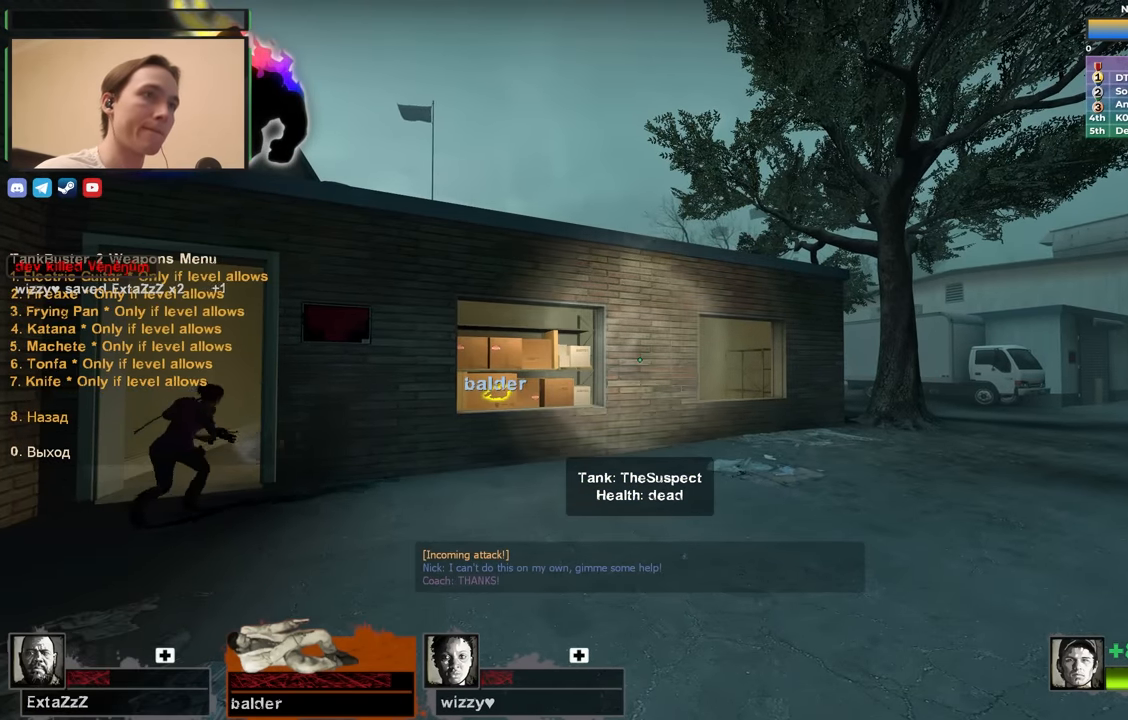
{"keys": [], "events": []}
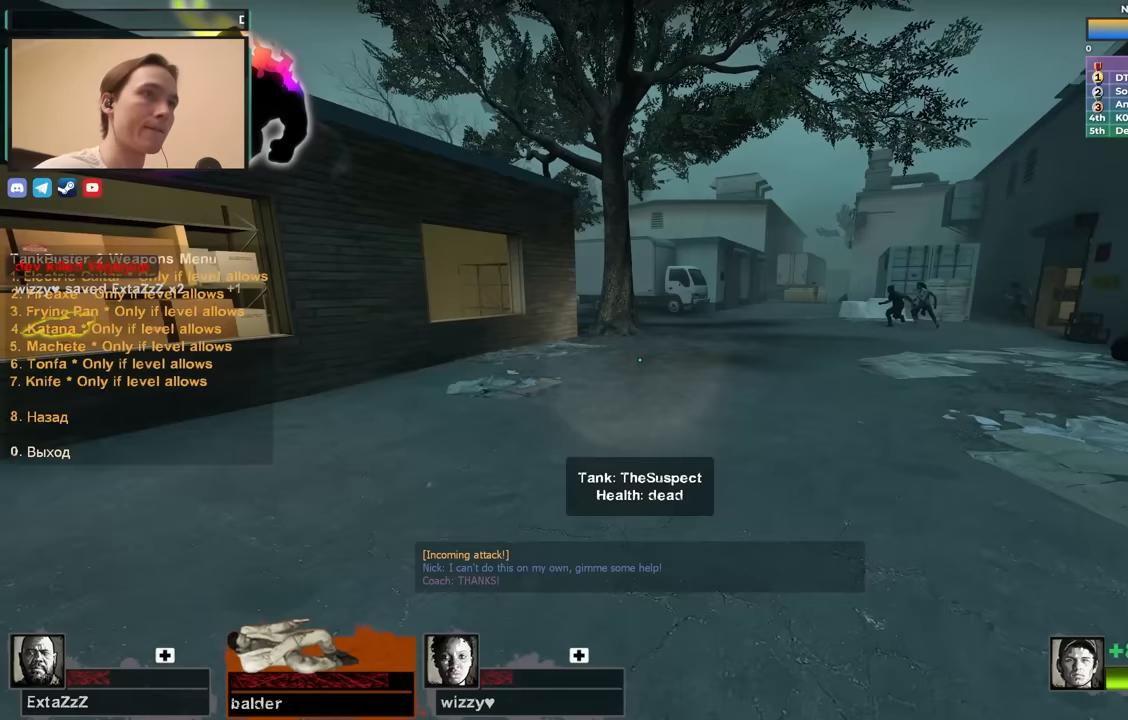
{"keys": ["w"], "events": [[367, "w", "down"]]}
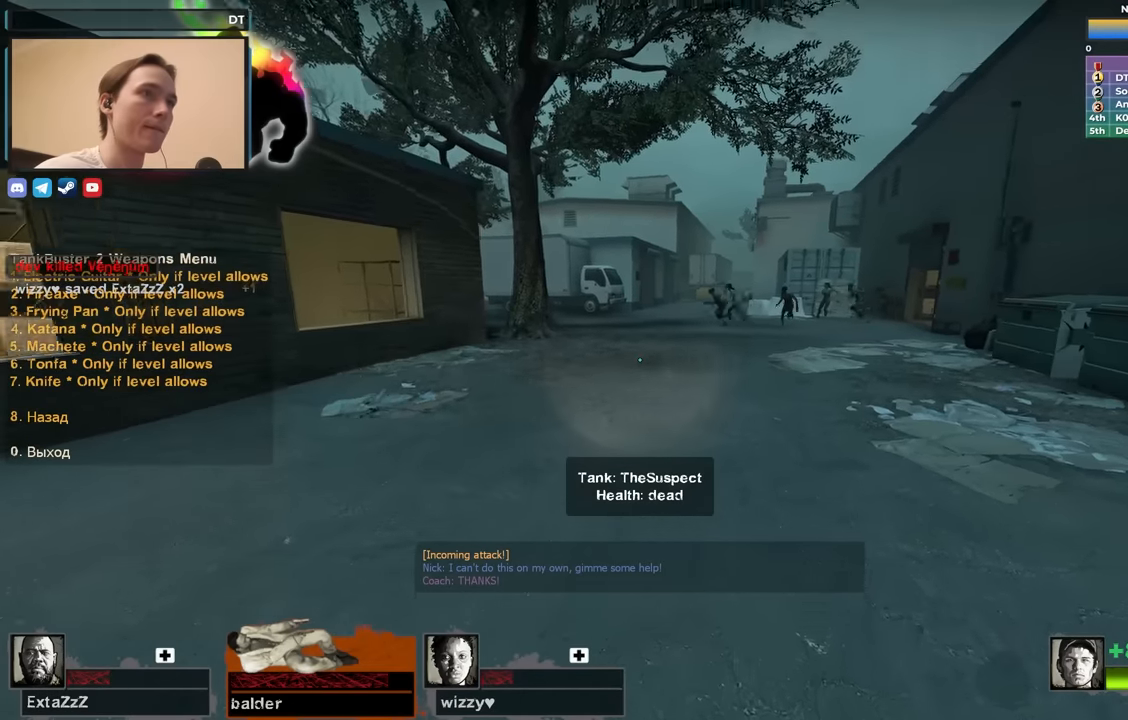
{"keys": [], "events": [[333, "w", "up"]]}
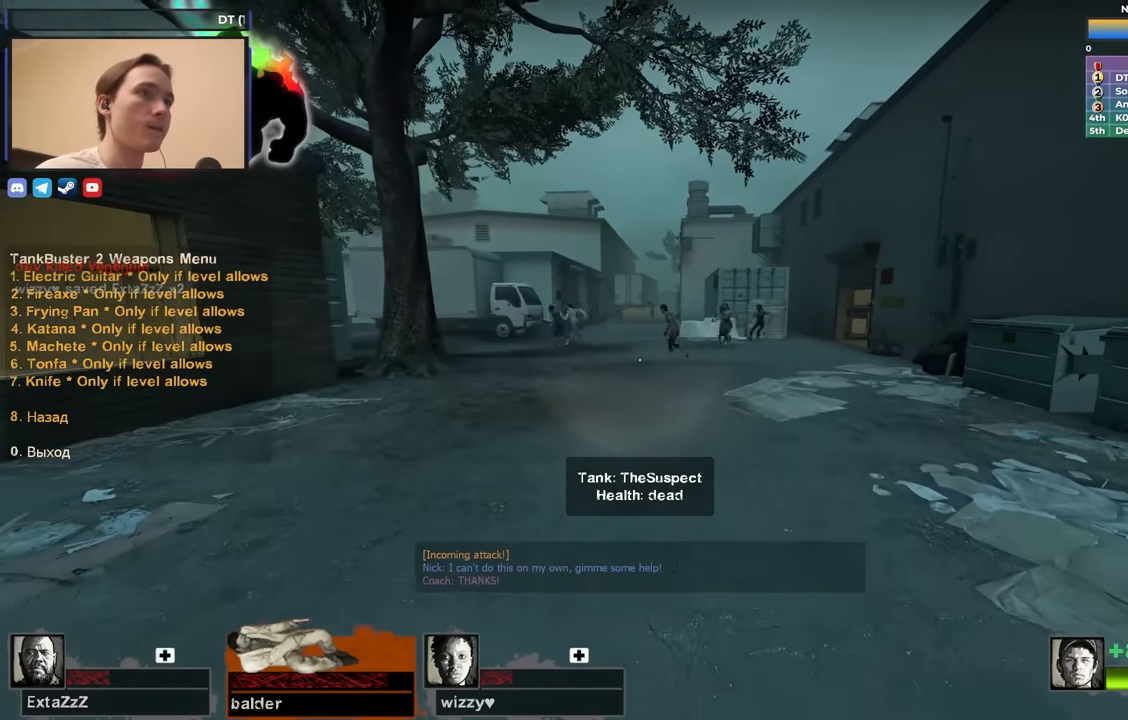
{"keys": [], "events": []}
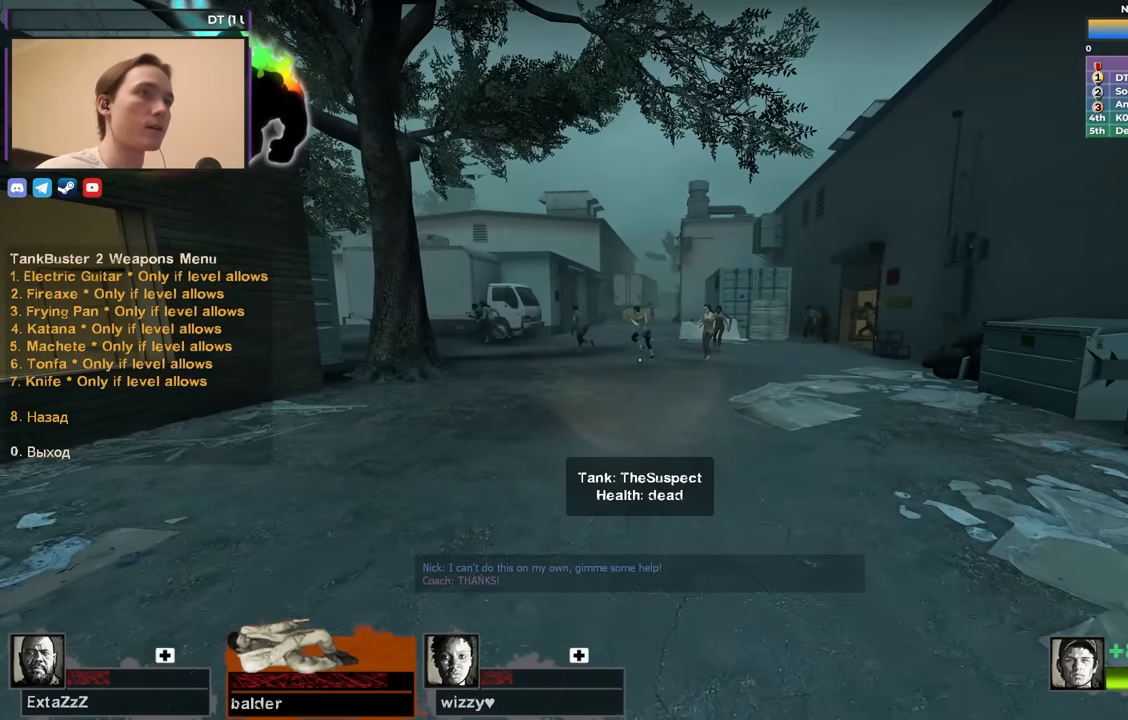
{"keys": [], "events": []}
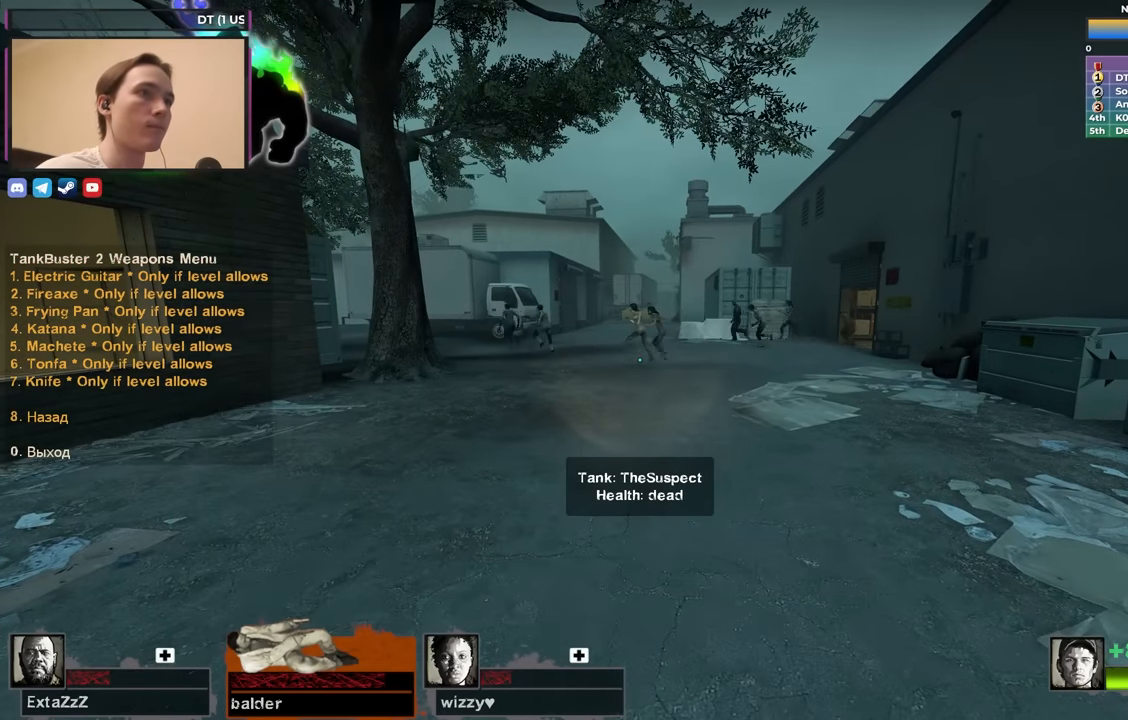
{"keys": [], "events": []}
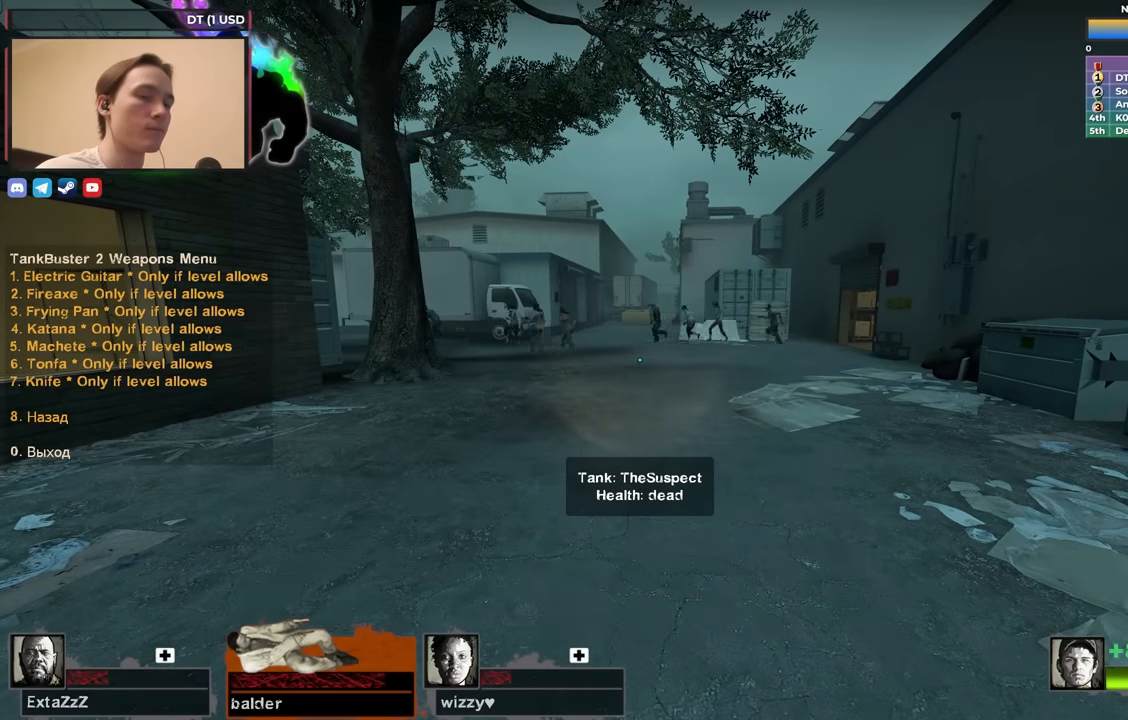
{"keys": ["4"], "events": [[450, "4", "down"]]}
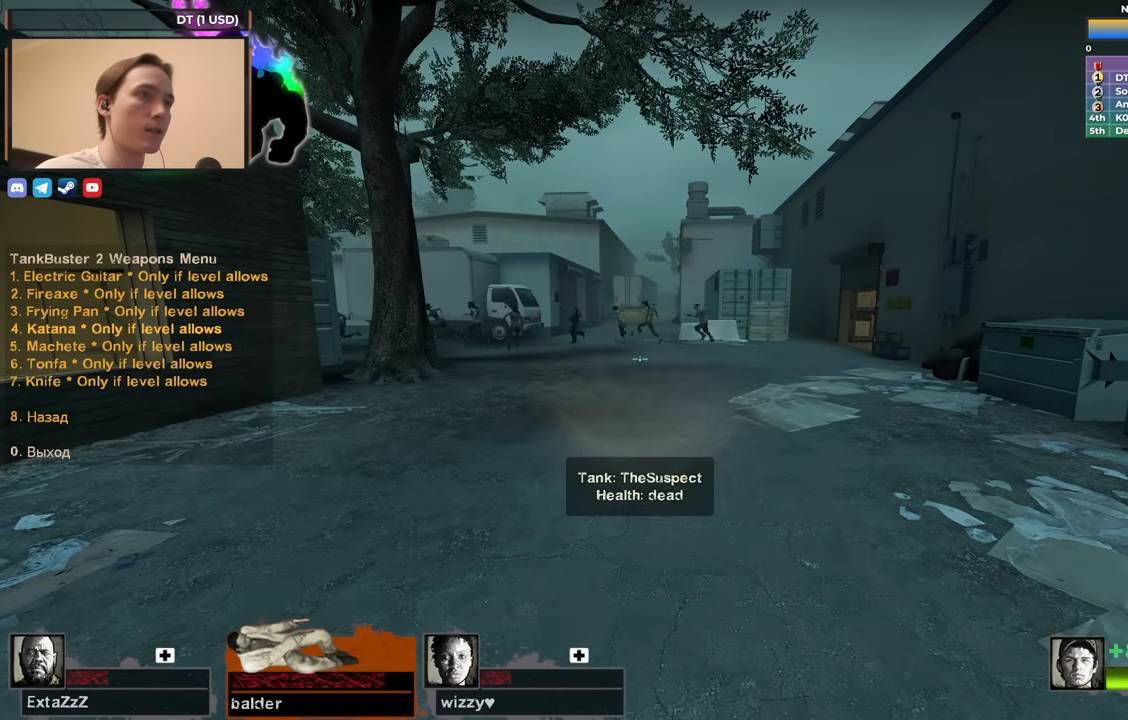
{"keys": [], "events": [[50, "4", "up"]]}
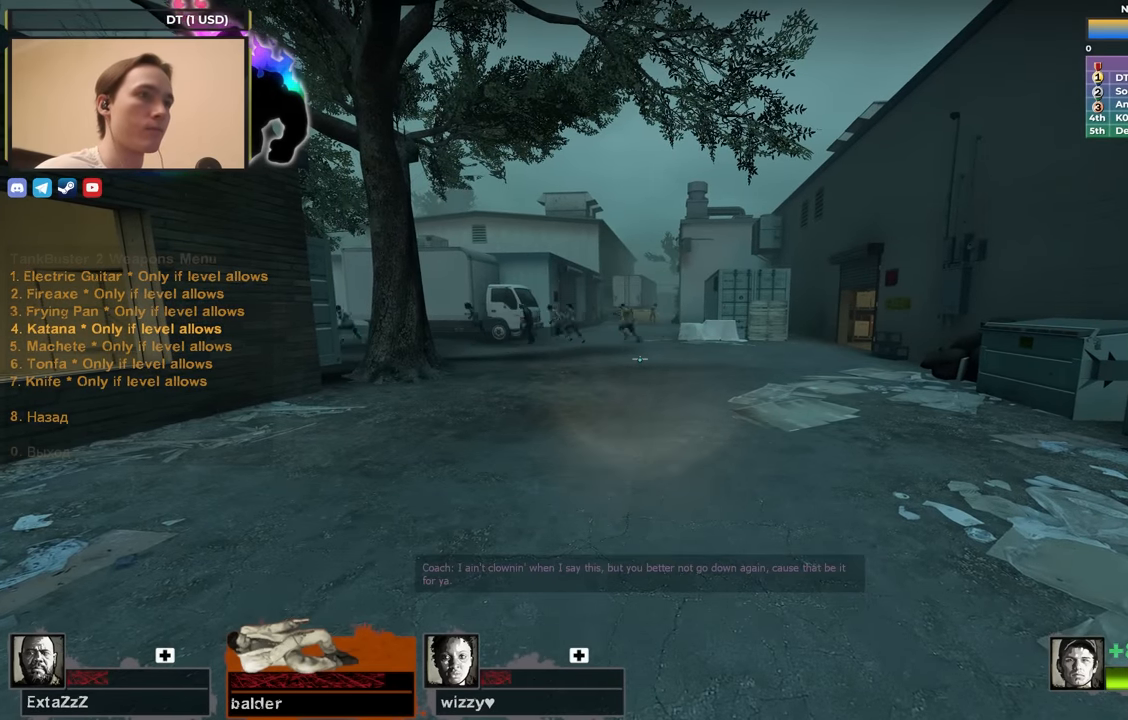
{"keys": ["w"], "events": [[350, "w", "down"]]}
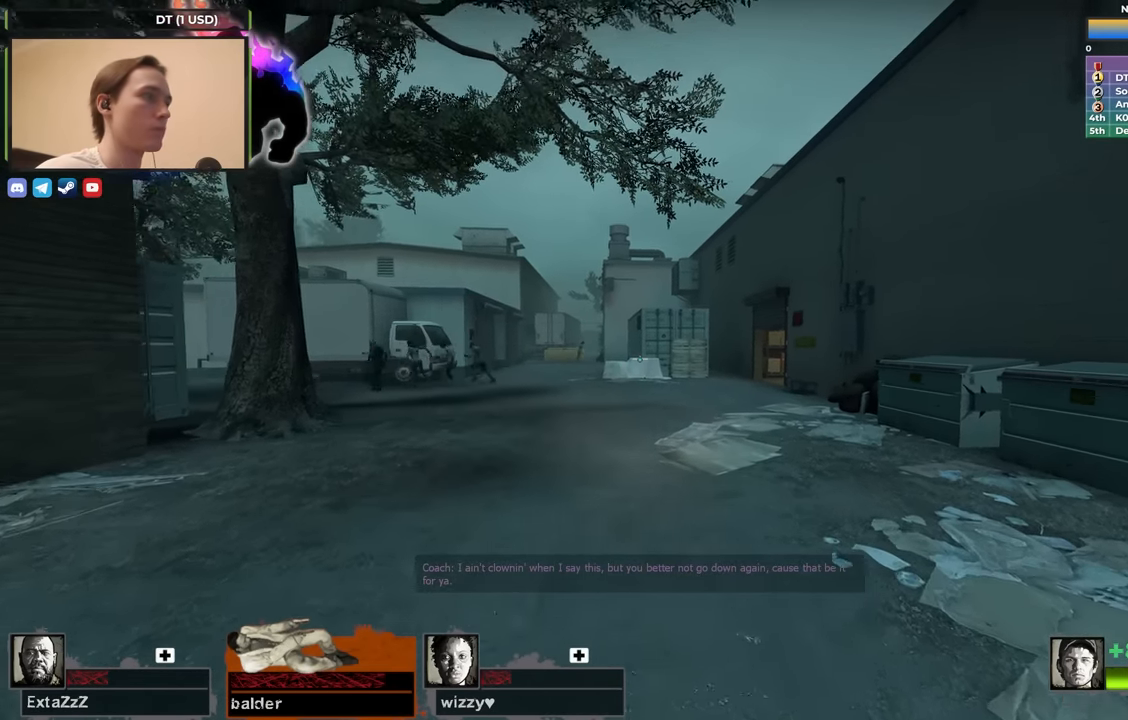
{"keys": ["w"], "events": [[117, "2", "down"], [217, "2", "up"], [317, "1", "down"], [450, "1", "up"]]}
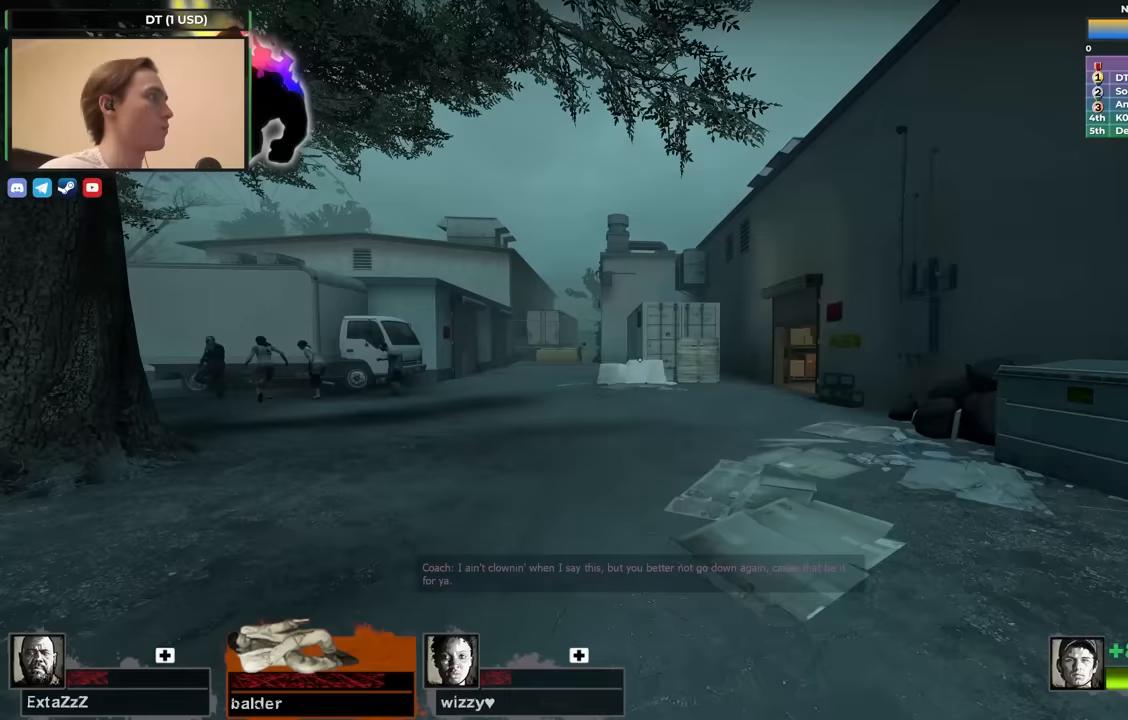
{"keys": ["1", "w"], "events": [[283, "2", "down"], [367, "2", "up"], [417, "1", "down"]]}
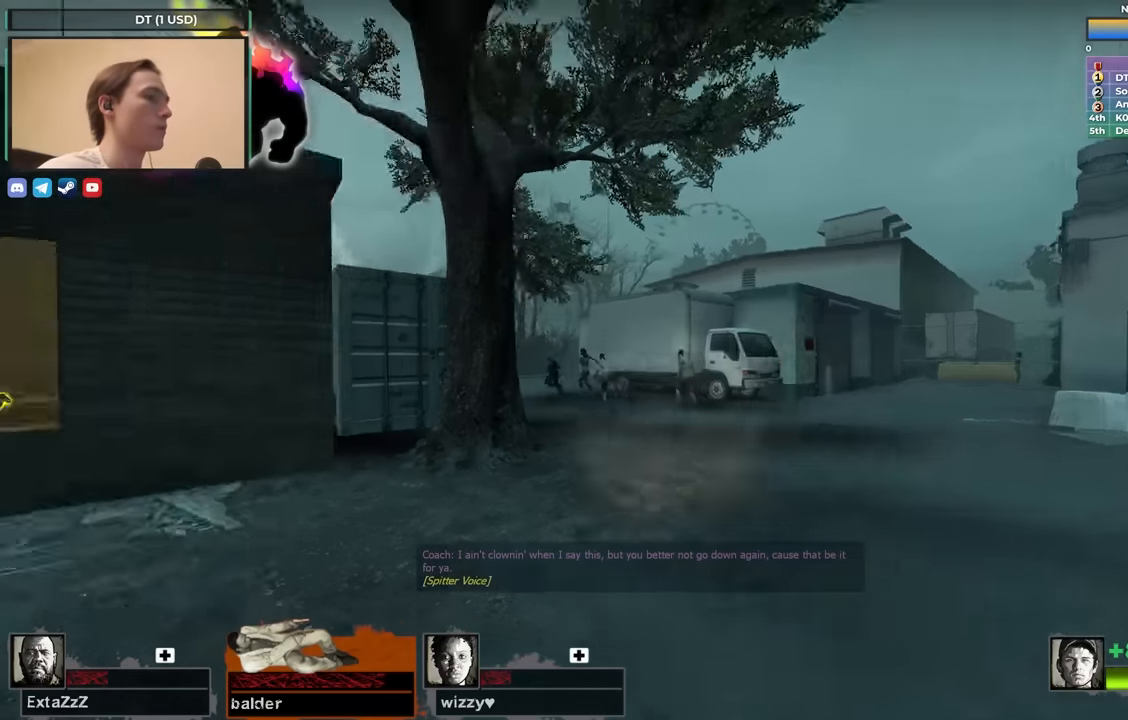
{"keys": [], "events": [[17, "1", "up"], [150, "w", "up"], [200, "w", "down"], [250, "a", "down"], [300, "w", "up"], [333, "a", "up"]]}
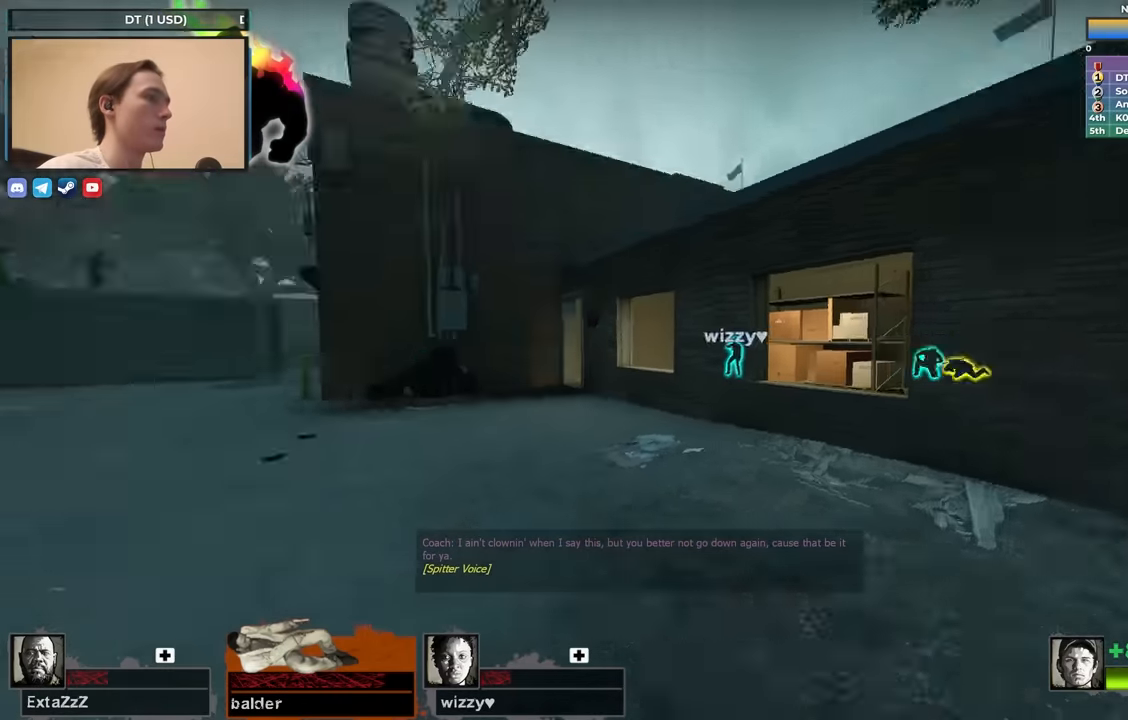
{"keys": ["ctrl"], "events": [[267, "ctrl", "down"]]}
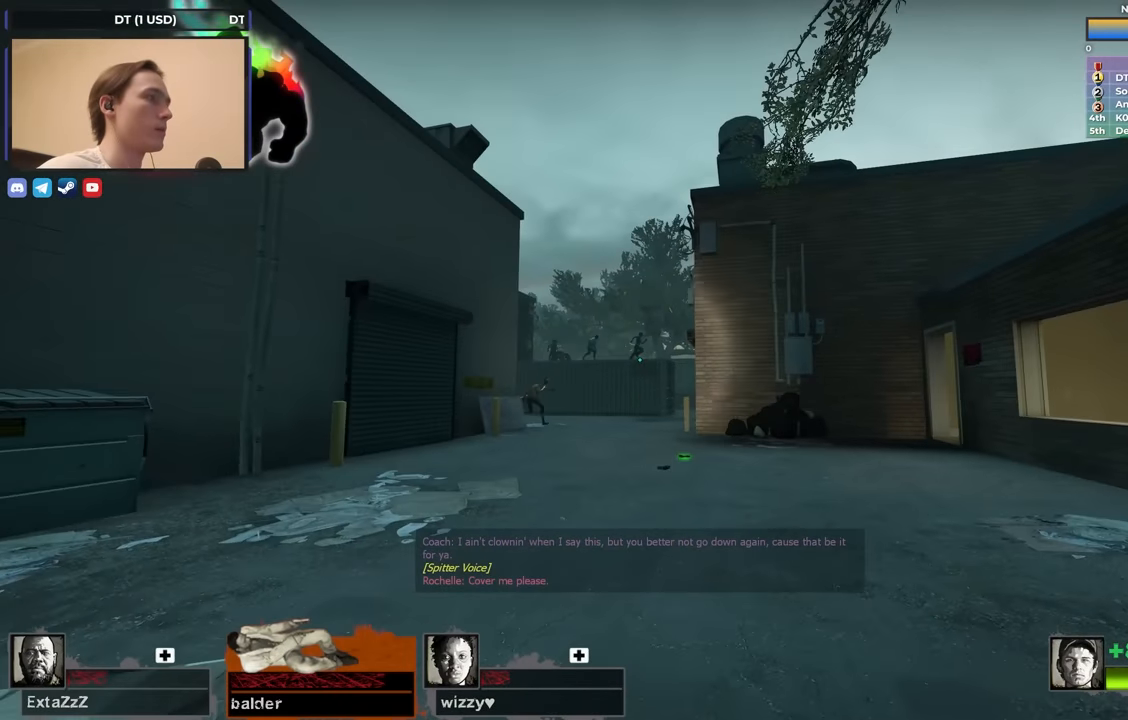
{"keys": ["ctrl"], "events": []}
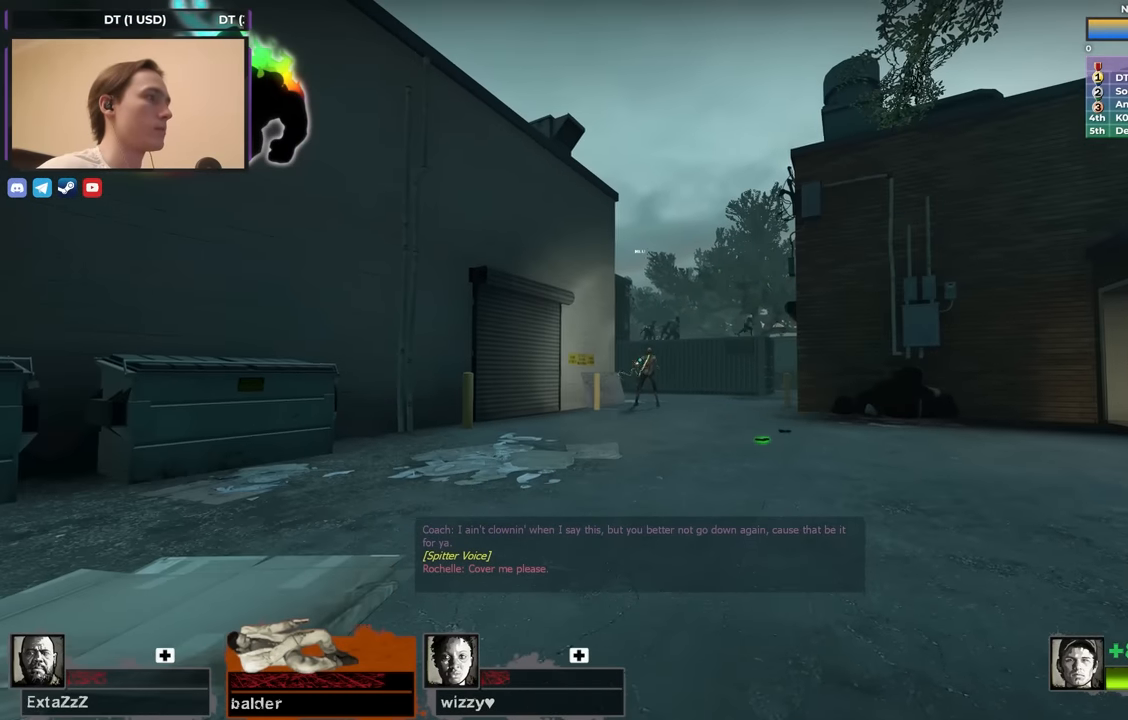
{"keys": ["r"], "events": [[433, "ctrl", "up"], [483, "r", "down"]]}
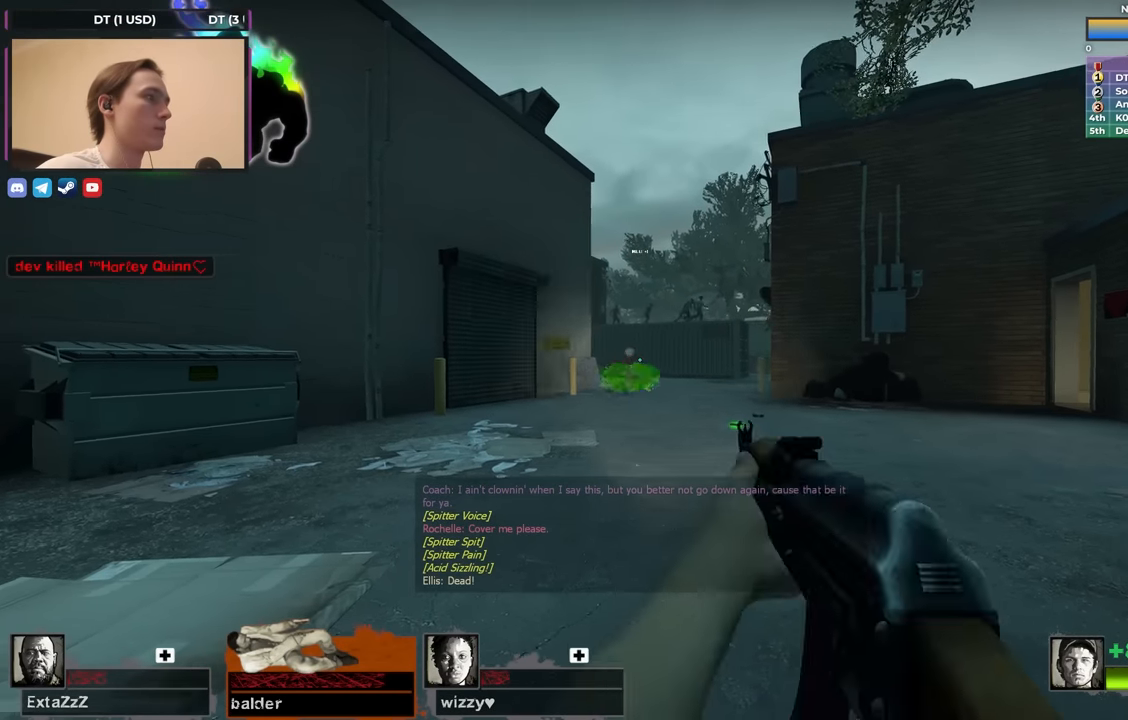
{"keys": ["d", "w"], "events": [[83, "r", "up"], [167, "d", "down"], [267, "w", "down"]]}
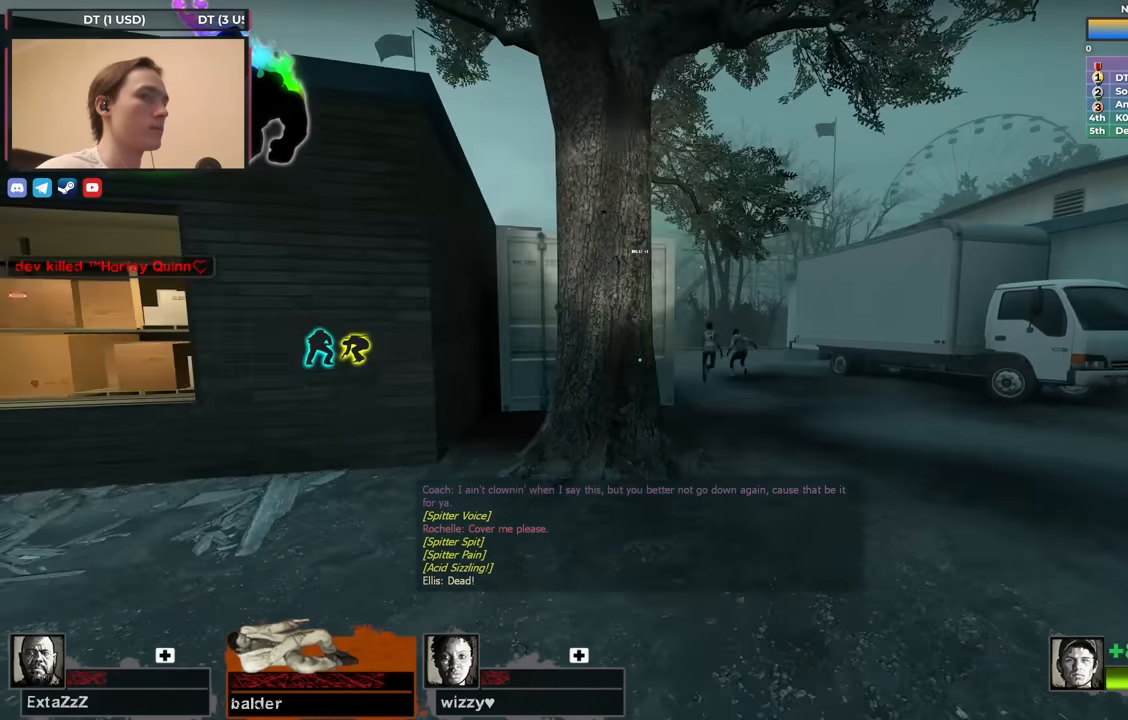
{"keys": ["d", "w"], "events": []}
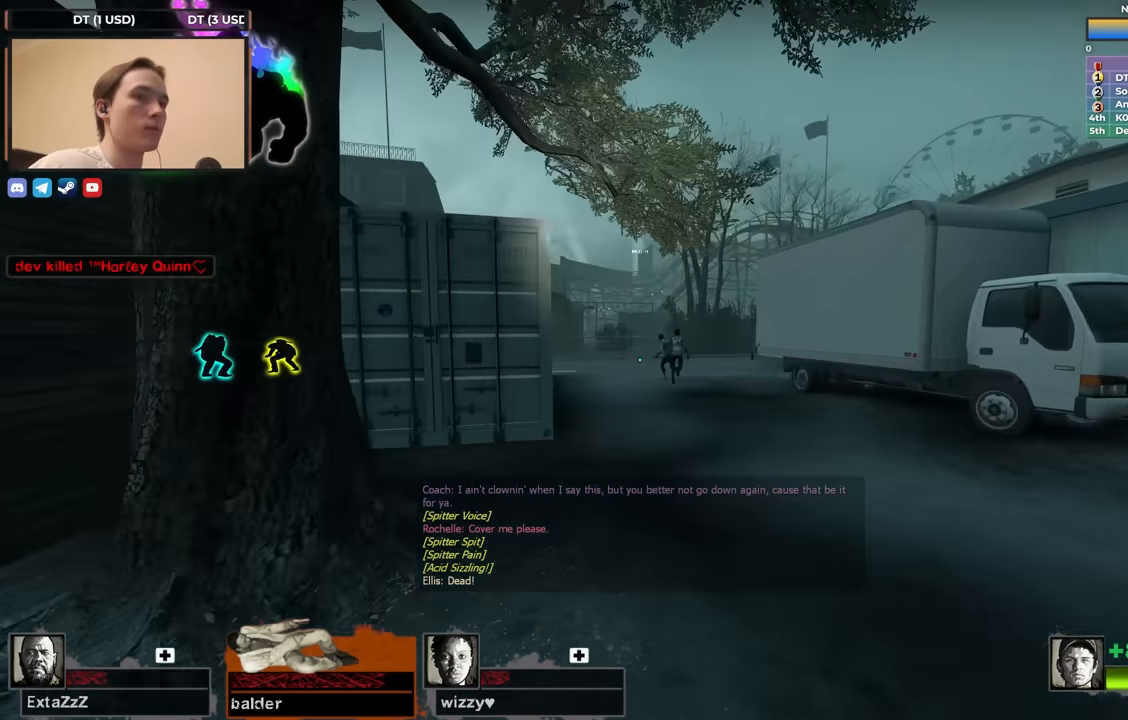
{"keys": ["w"], "events": [[67, "d", "up"]]}